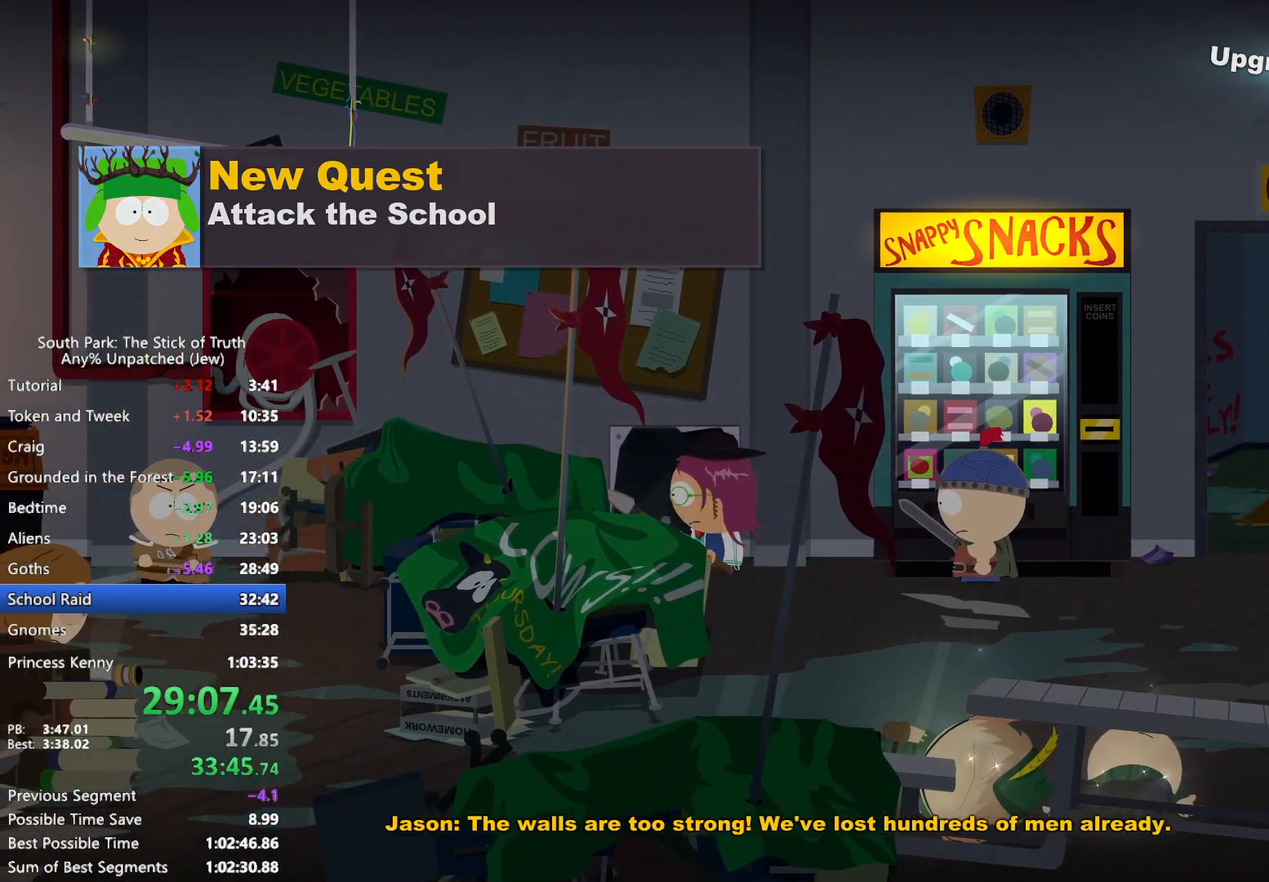
Gameplay with a controller (Xbox layout); each line is a JSON object with the inputs held at the frame after it. "events" lists button and stick changes between this image and that frame as [ms after this image, input, new state], when the widget could be followed in between. Not read: HOME L3 R3.
{"buttons": ["B"], "left_stick": "left", "right_stick": "center", "events": [[133, "left_stick", "left"]]}
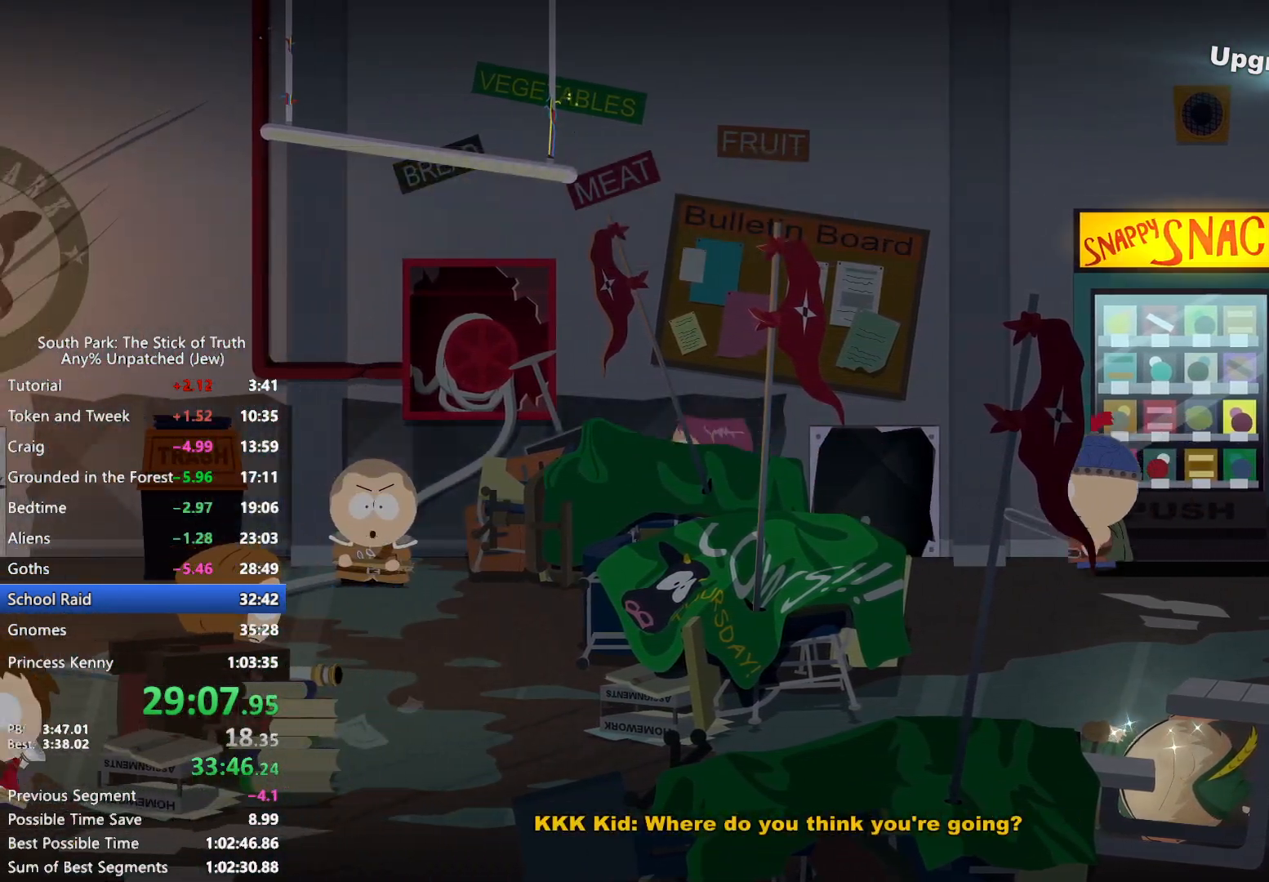
{"buttons": ["B"], "left_stick": "left", "right_stick": "center", "events": []}
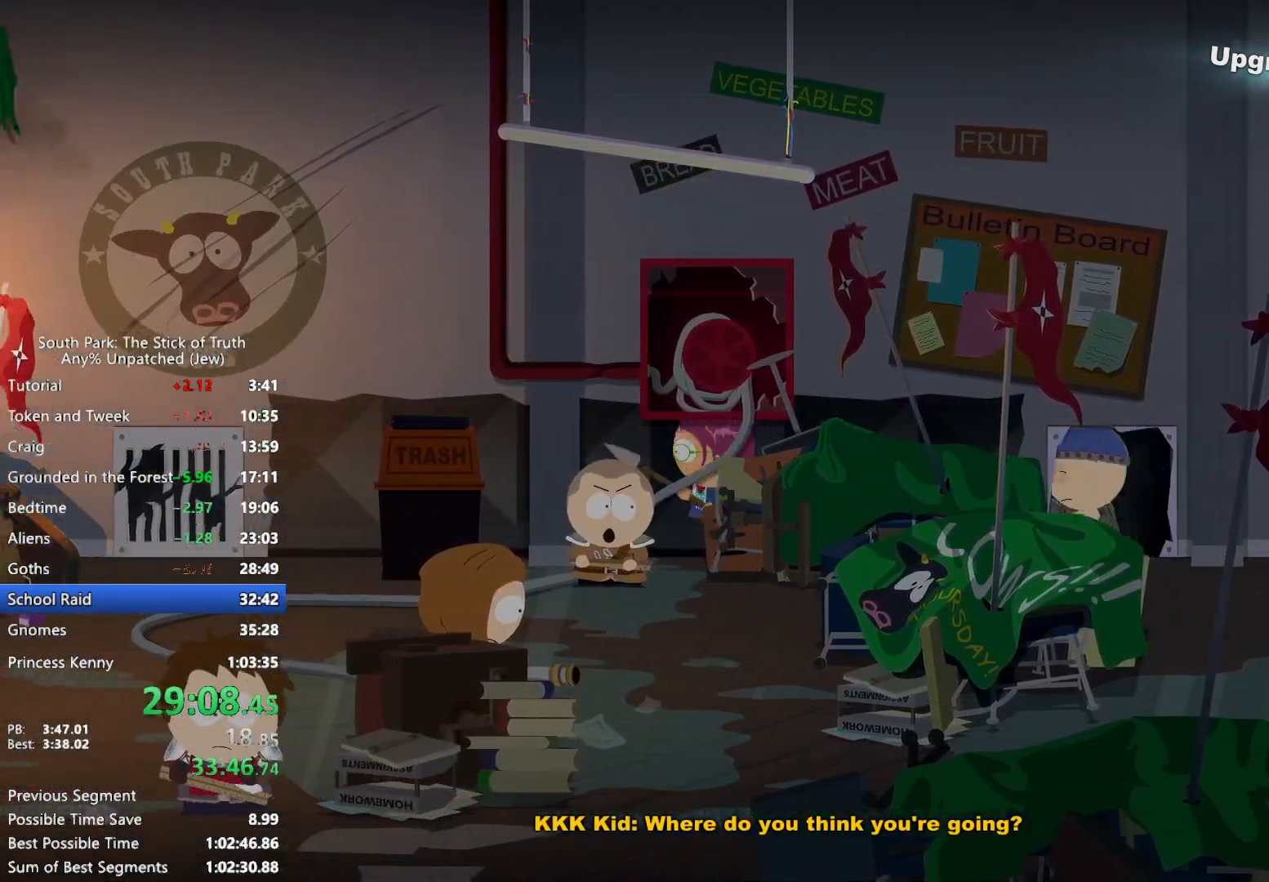
{"buttons": ["B"], "left_stick": "left", "right_stick": "center", "events": []}
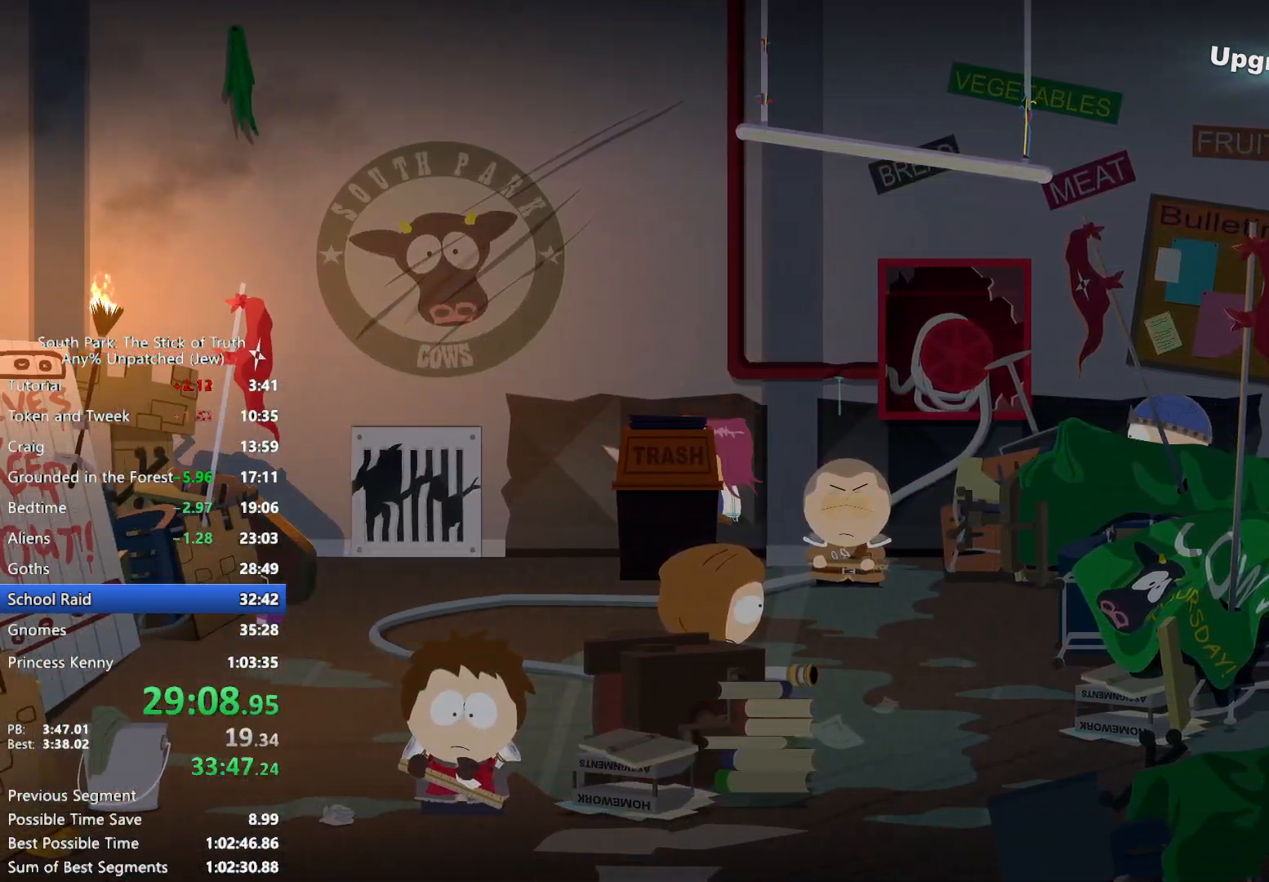
{"buttons": [], "left_stick": "left", "right_stick": "center", "events": [[500, "B", "up"]]}
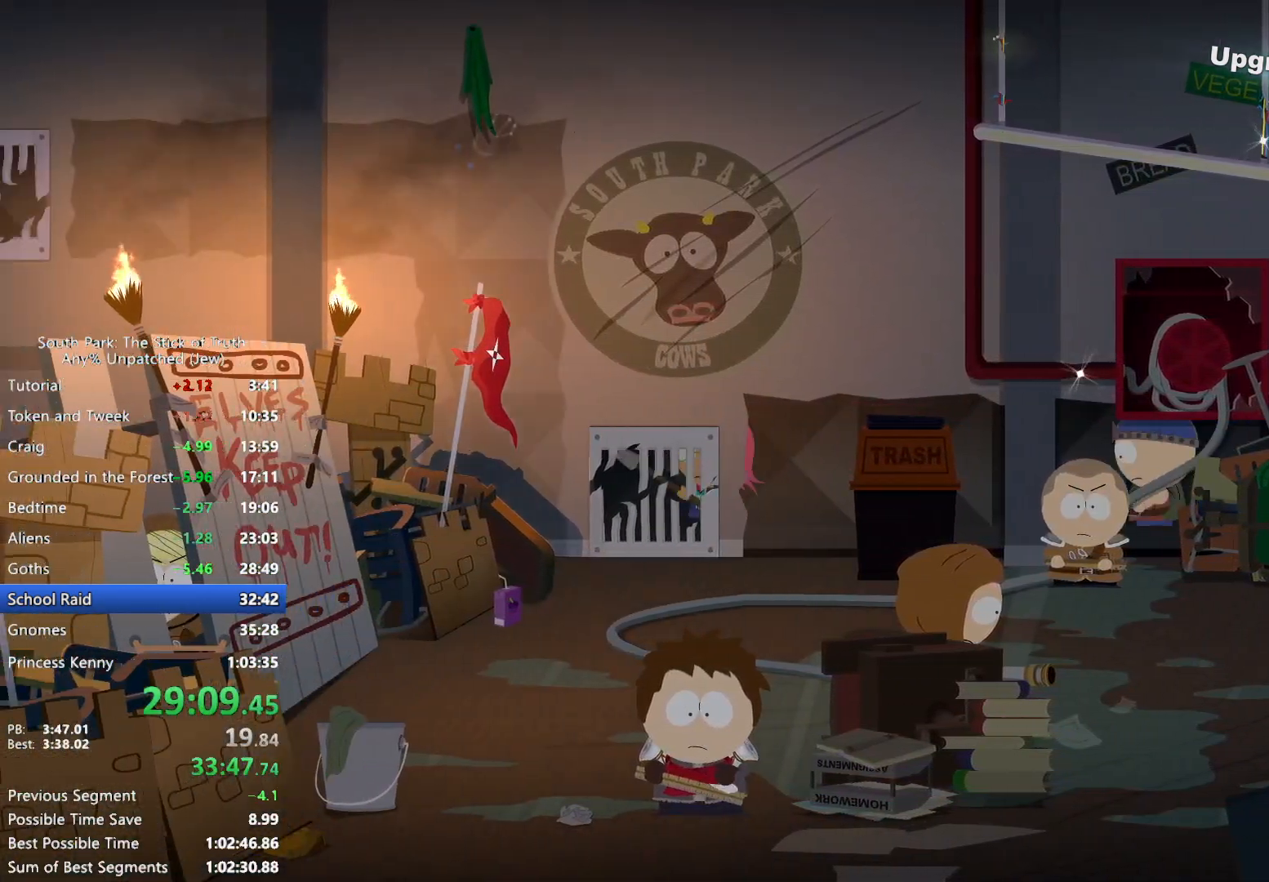
{"buttons": [], "left_stick": "up-left", "right_stick": "center", "events": [[100, "right_stick", "down"], [183, "right_stick", "up-right"], [300, "right_stick", "center"], [333, "left_stick", "up-left"]]}
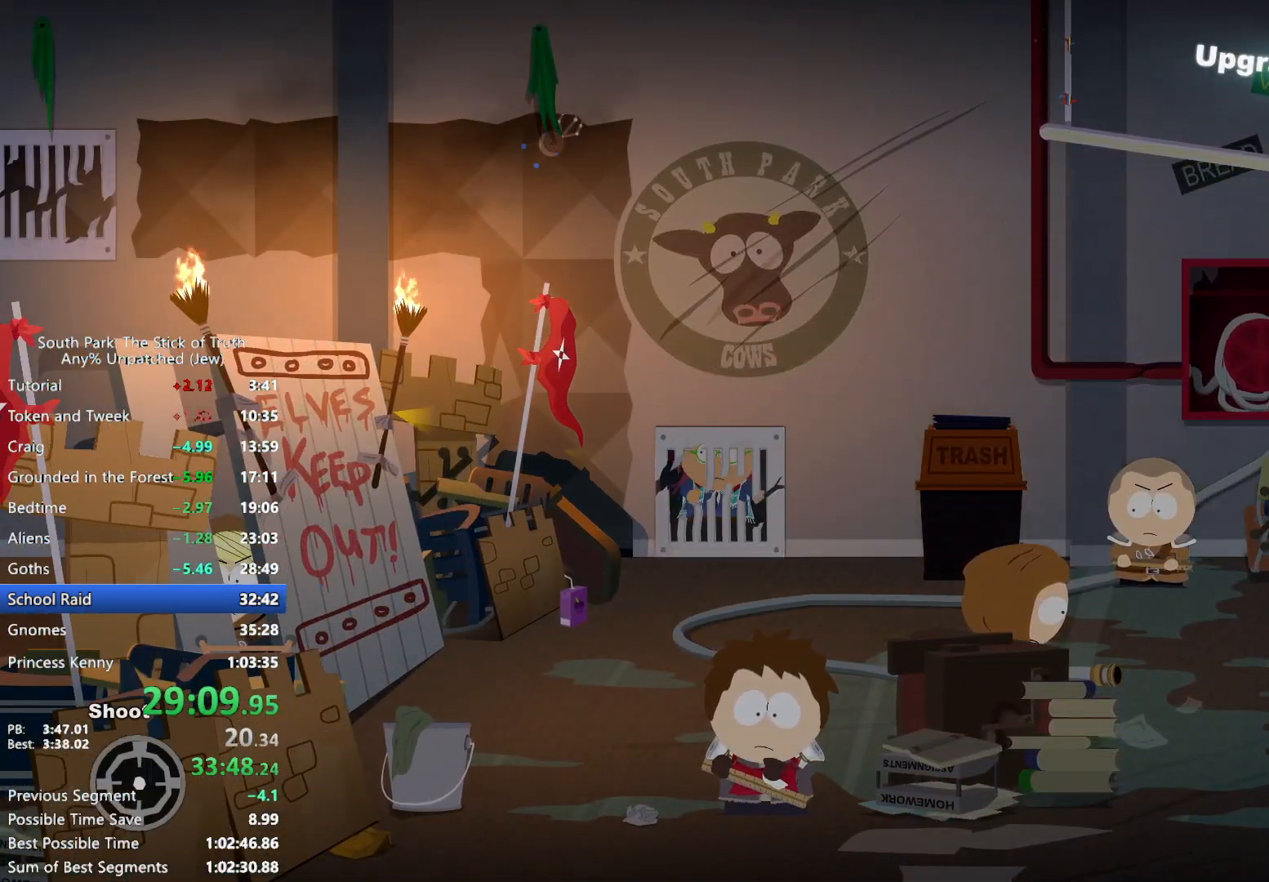
{"buttons": [], "left_stick": "up-left", "right_stick": "center", "events": []}
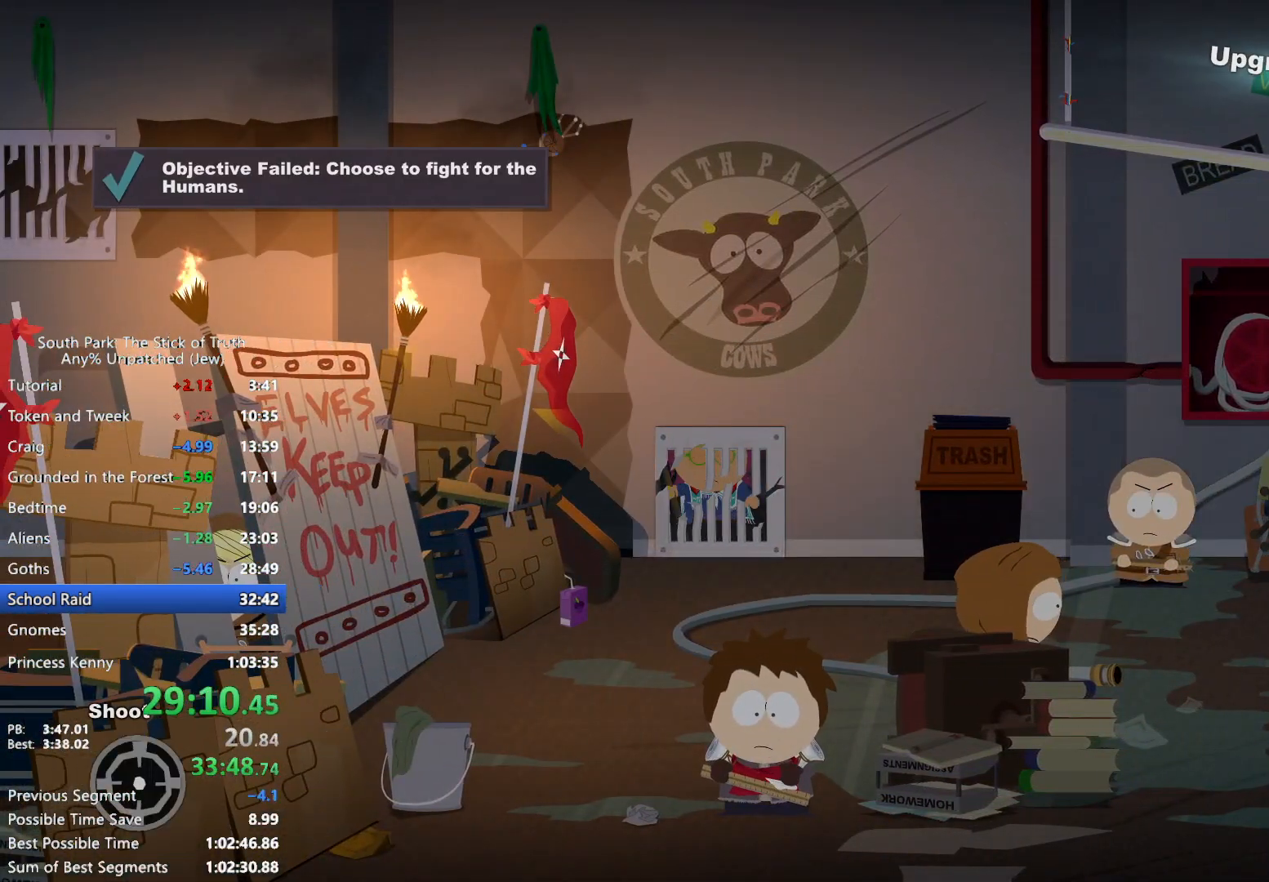
{"buttons": [], "left_stick": "center", "right_stick": "center", "events": [[100, "left_stick", "center"]]}
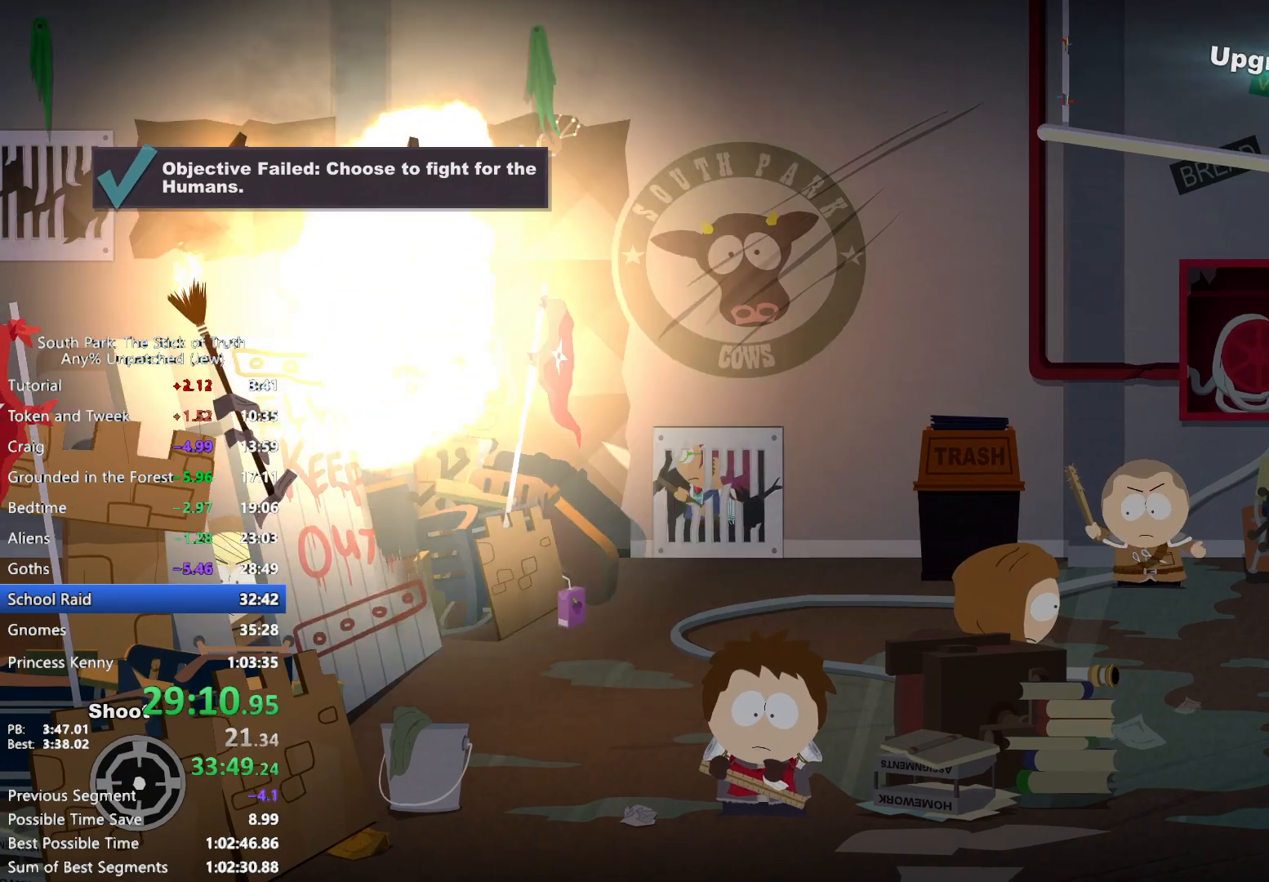
{"buttons": [], "left_stick": "down", "right_stick": "center", "events": [[83, "left_stick", "down-right"], [167, "left_stick", "down"], [267, "X", "down"], [367, "X", "up"]]}
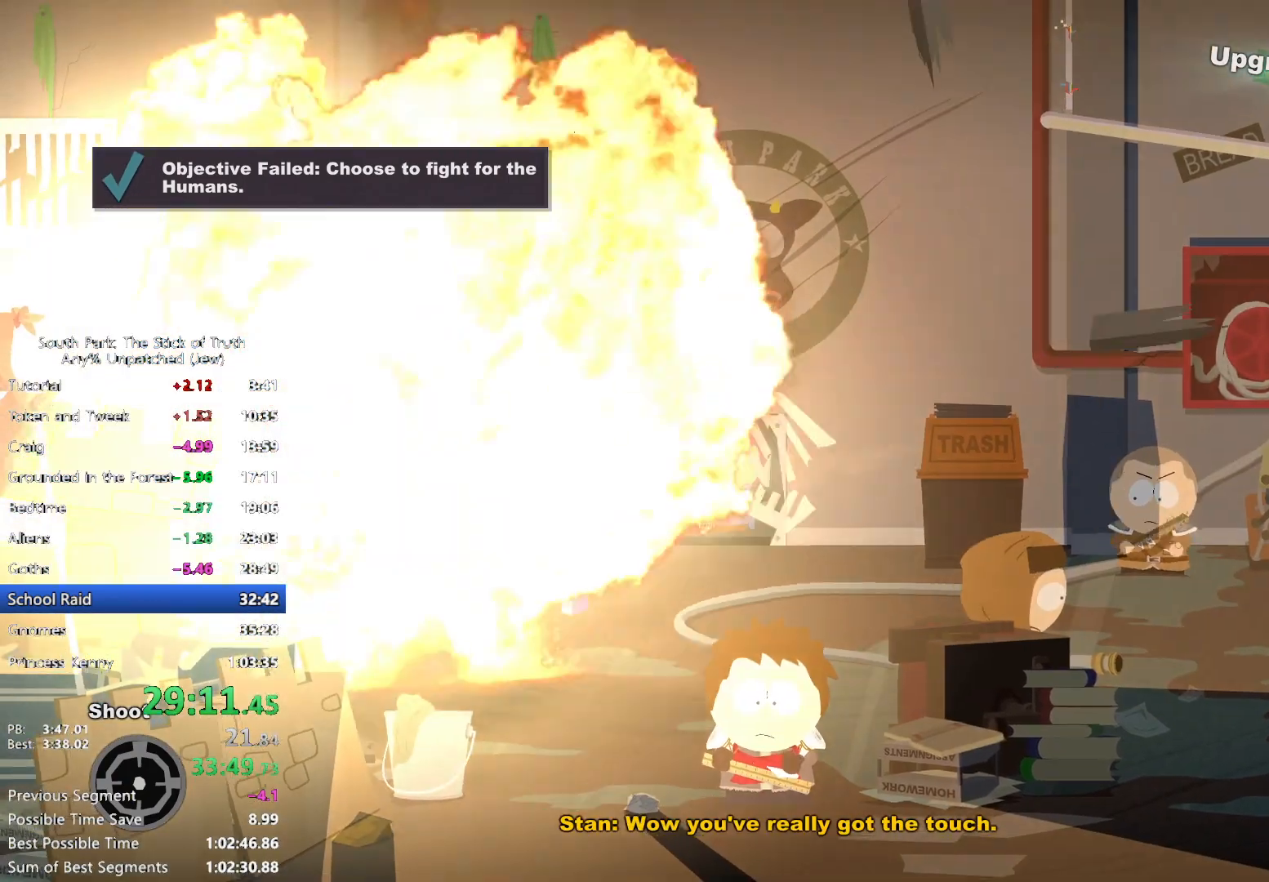
{"buttons": ["B"], "left_stick": "down", "right_stick": "center", "events": [[33, "B", "down"]]}
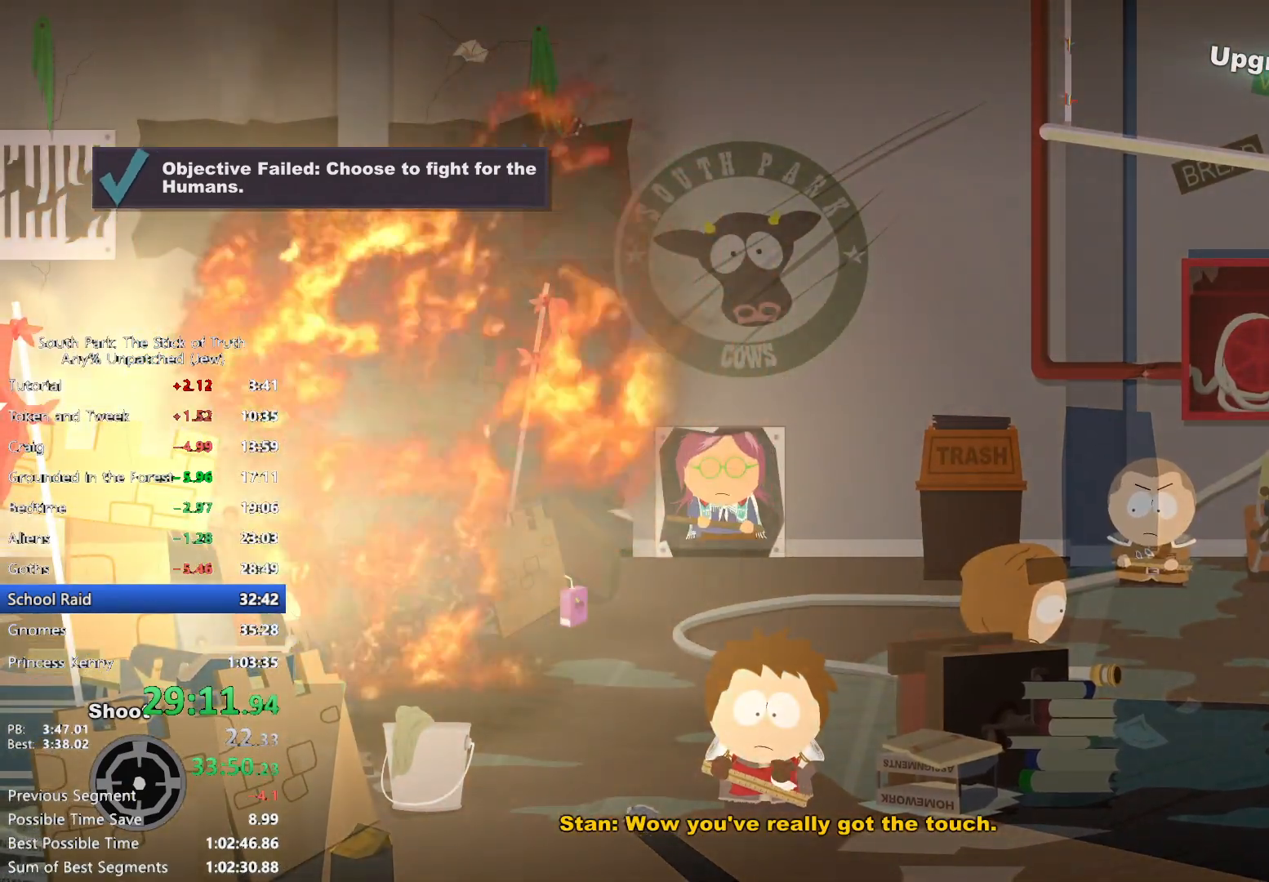
{"buttons": ["B"], "left_stick": "left", "right_stick": "center", "events": [[117, "left_stick", "down-left"], [317, "left_stick", "left"]]}
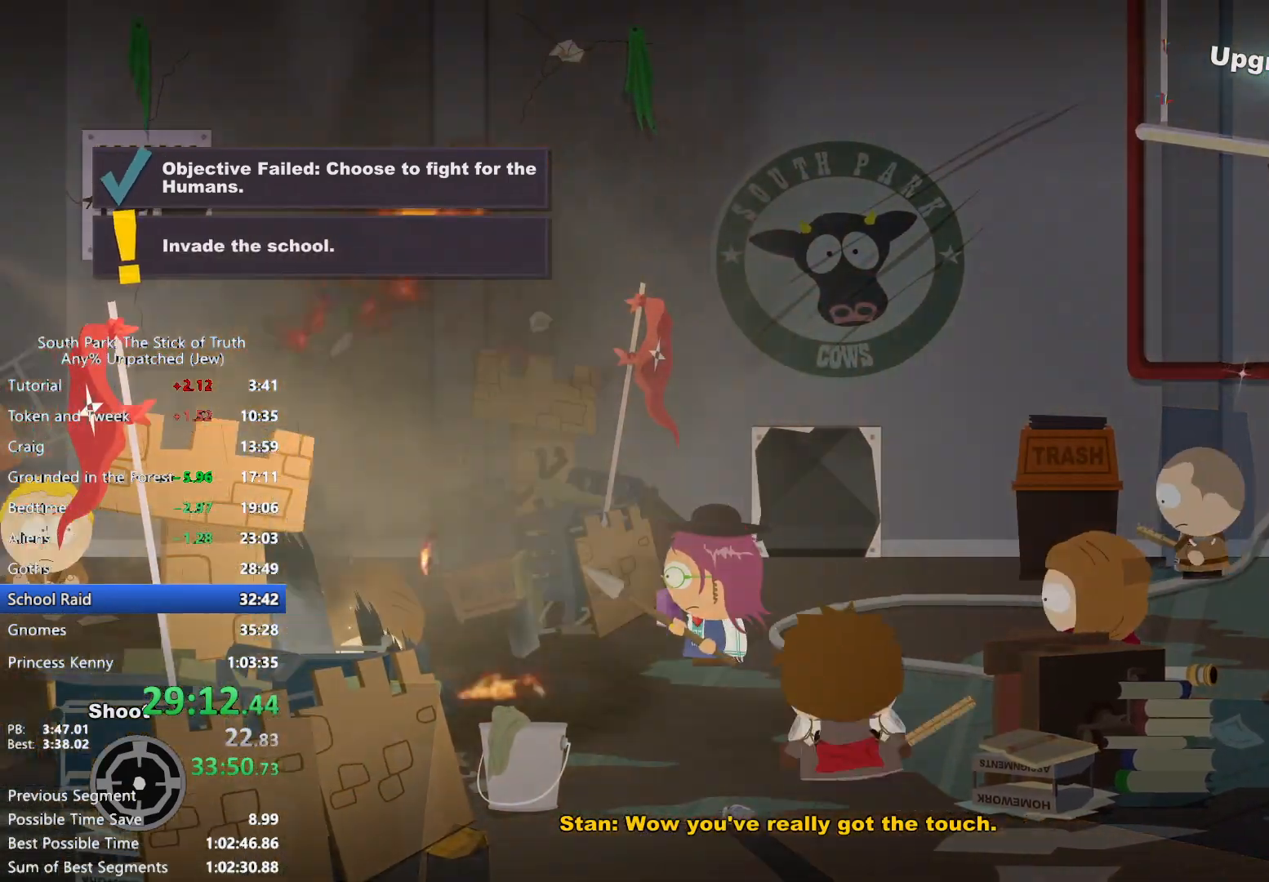
{"buttons": ["B"], "left_stick": "left", "right_stick": "center", "events": []}
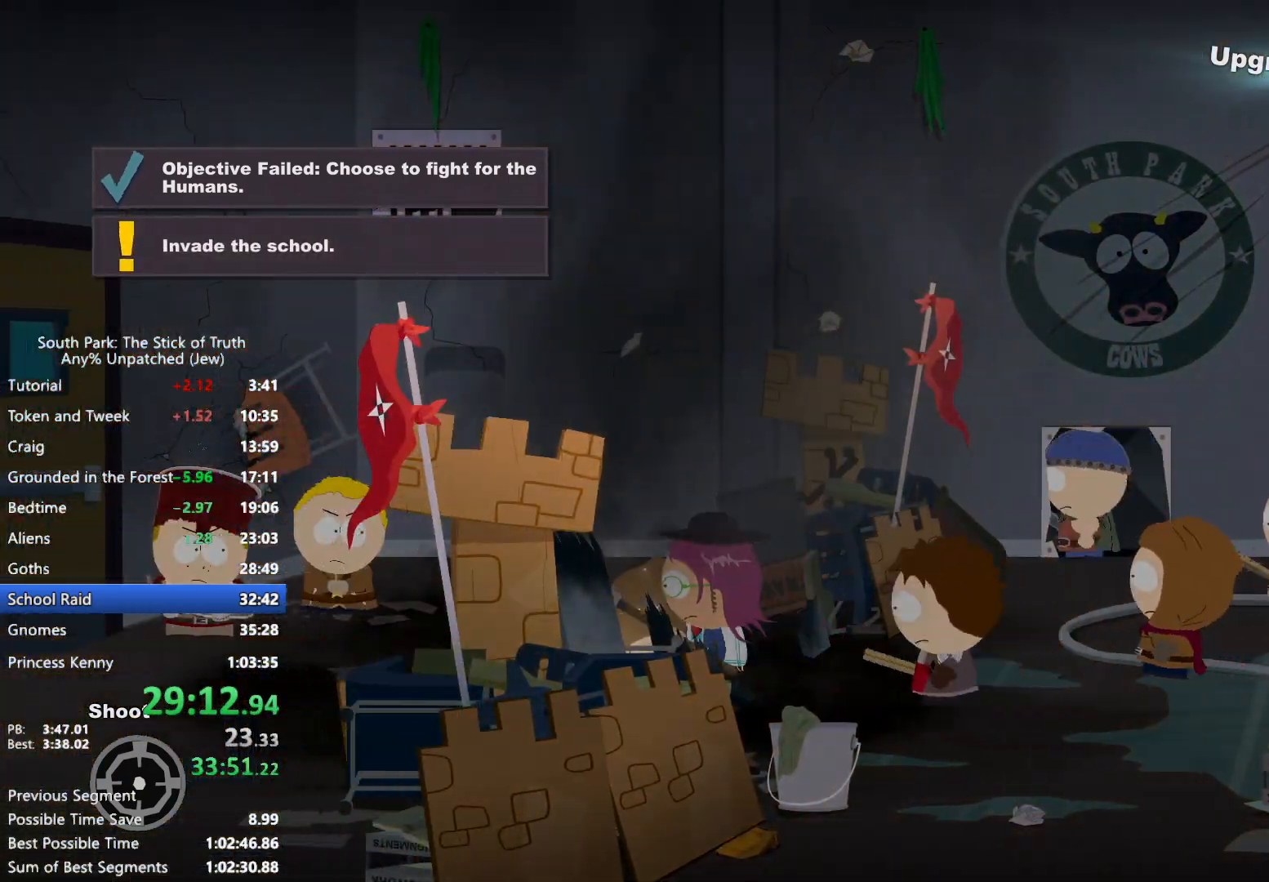
{"buttons": ["B"], "left_stick": "left", "right_stick": "center", "events": []}
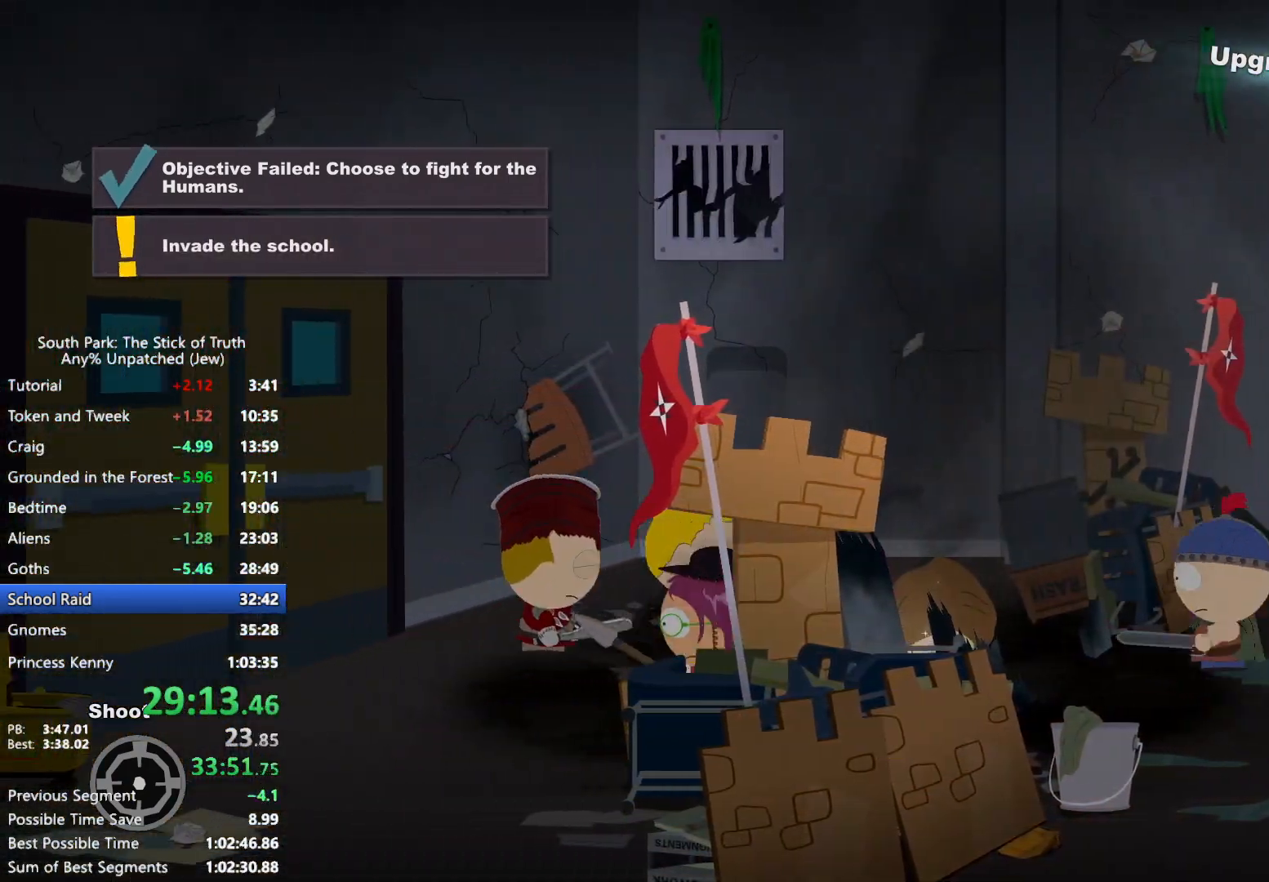
{"buttons": ["B"], "left_stick": "up-left", "right_stick": "center", "events": [[467, "left_stick", "up-left"]]}
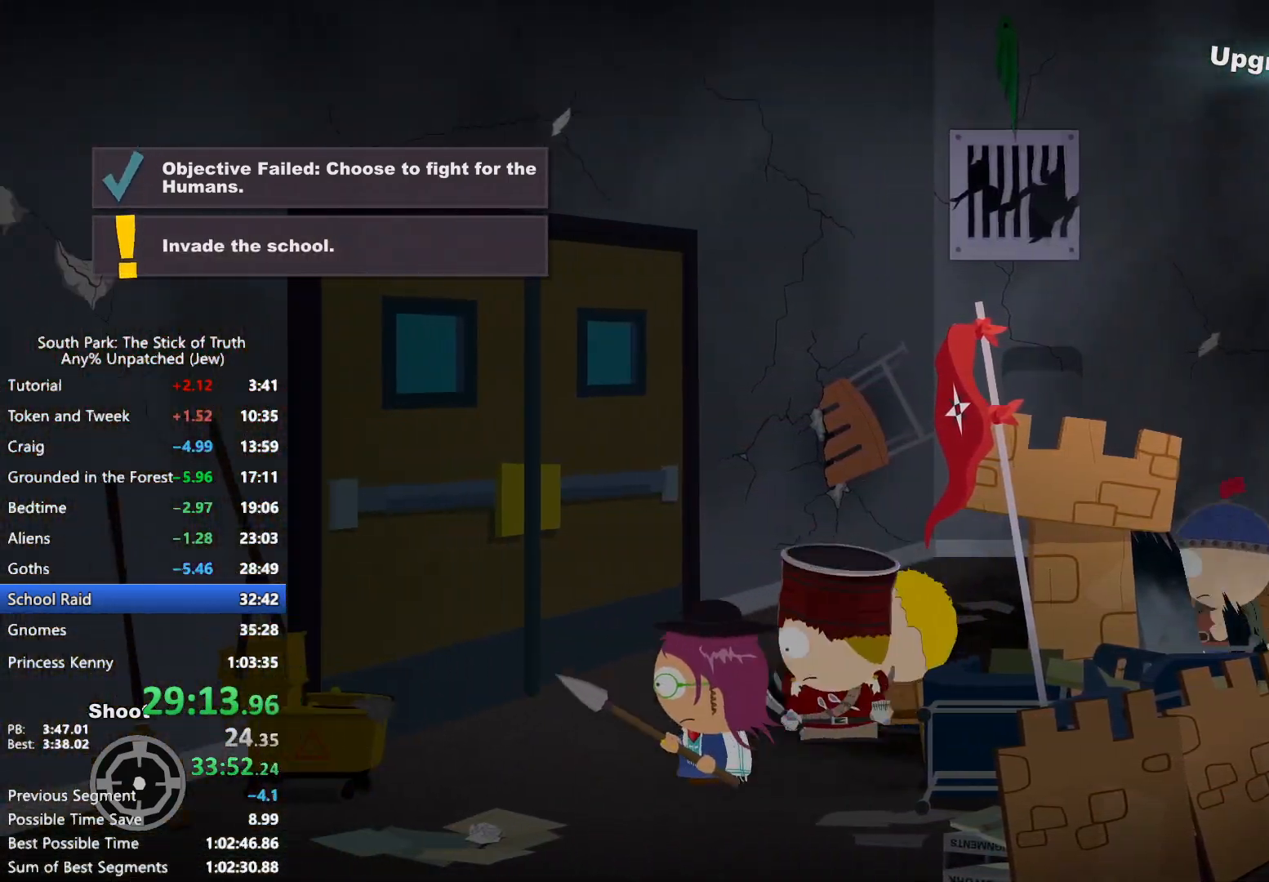
{"buttons": ["A"], "left_stick": "up-left", "right_stick": "center", "events": [[233, "A", "down"], [233, "B", "up"], [283, "A", "up"], [333, "A", "down"], [400, "A", "up"], [450, "A", "down"]]}
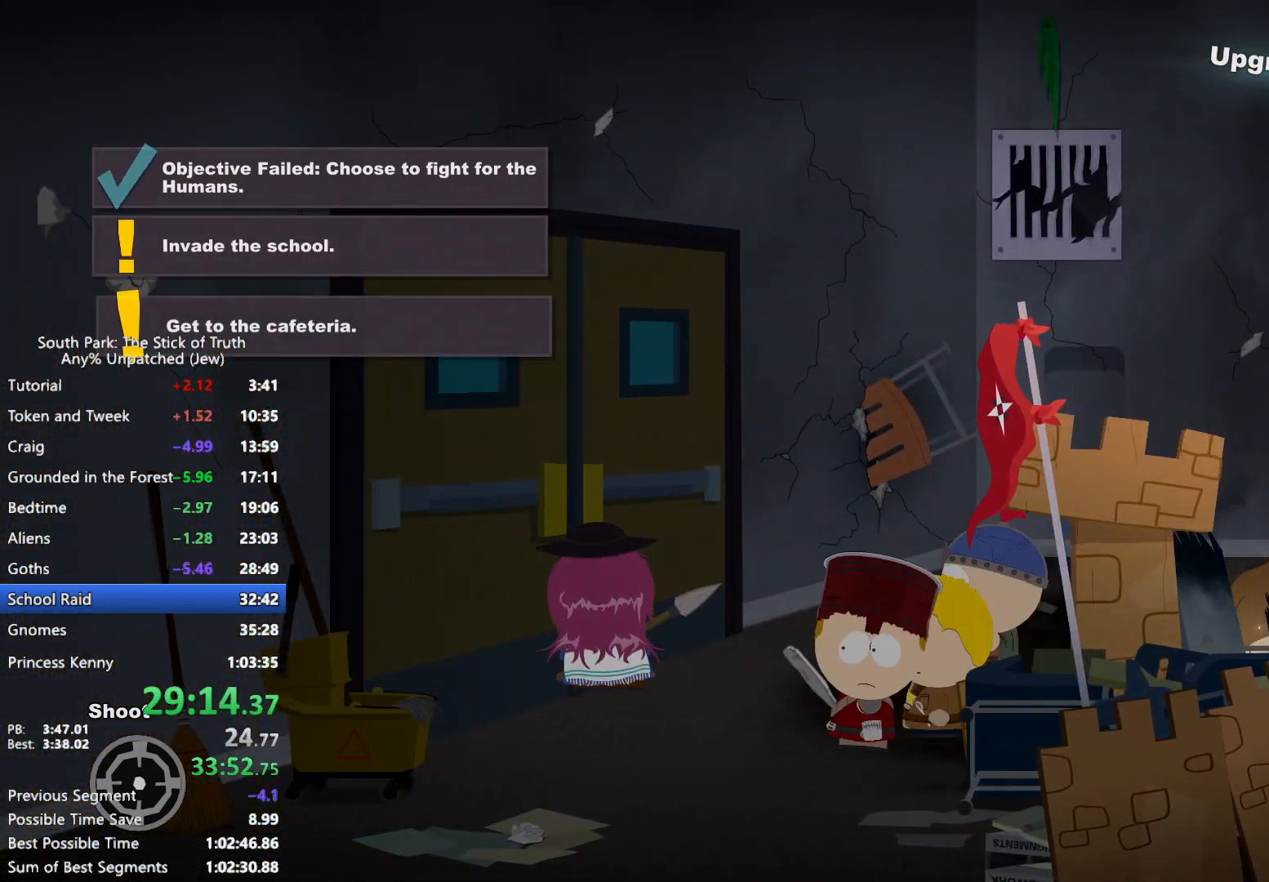
{"buttons": [], "left_stick": "center", "right_stick": "center", "events": [[17, "A", "up"], [50, "left_stick", "center"]]}
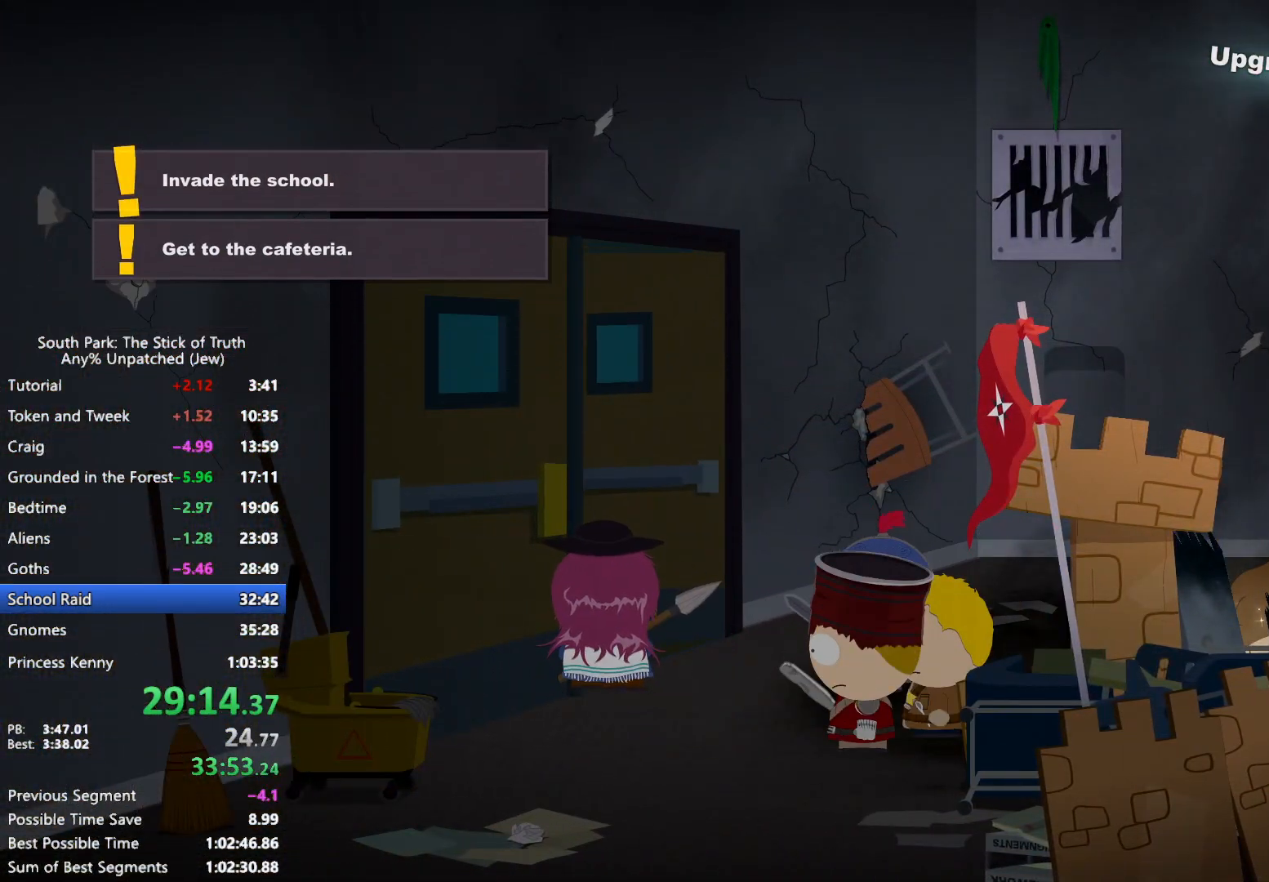
{"buttons": [], "left_stick": "center", "right_stick": "center", "events": []}